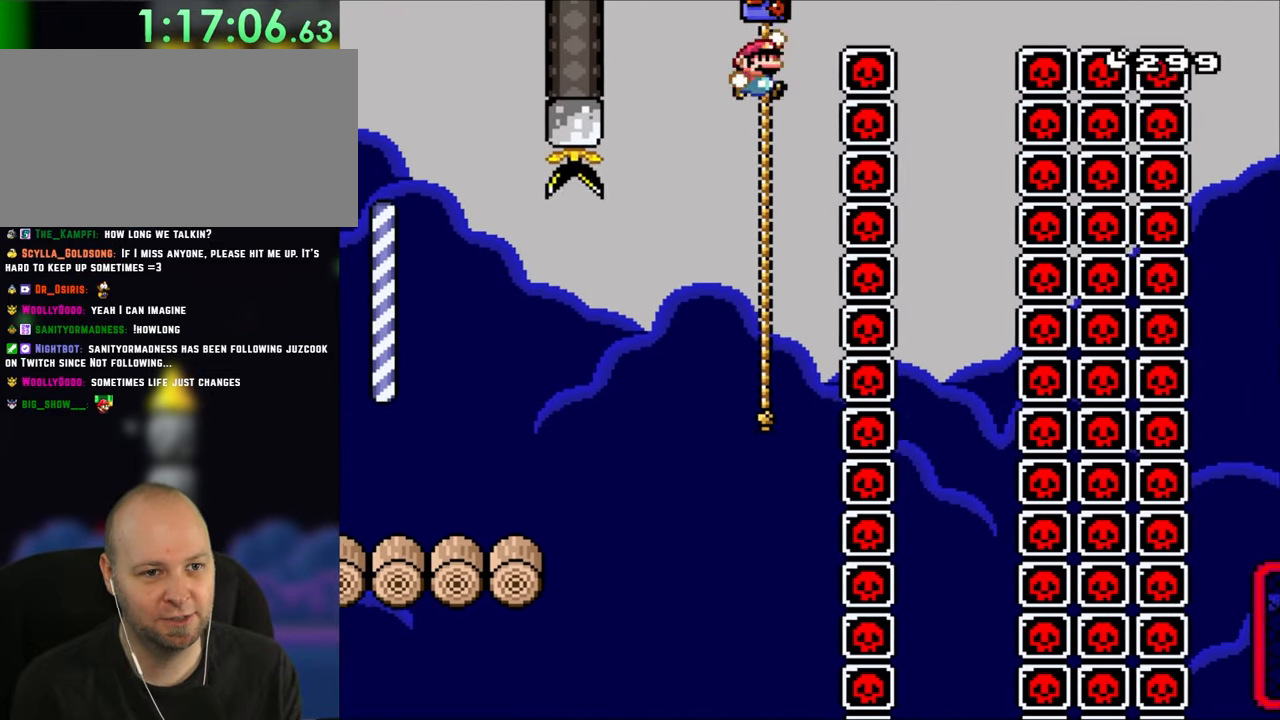
Gameplay with a controller (Nintendo layout); each line is a JSON object with the inputs held at the frame after it. "events" lists button and stick changes between this image and that frame as [ms after this image, input, new state], when the widget could be followed in between. Not read: L1 L3 R3.
{"buttons": ["Y", "DPAD_RIGHT"], "events": [[50, "B", "down"], [167, "DPAD_UP", "up"], [467, "B", "up"]]}
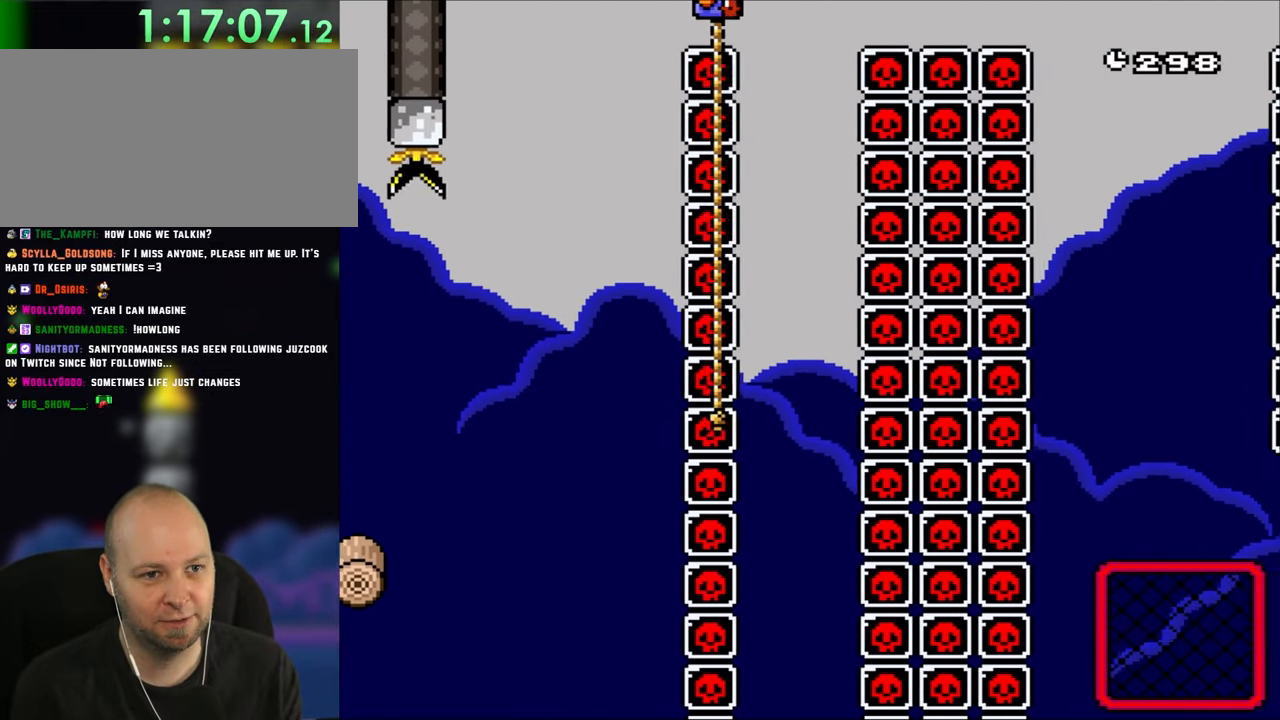
{"buttons": ["B", "Y", "DPAD_RIGHT"], "events": [[67, "B", "down"], [133, "DPAD_RIGHT", "up"], [133, "DPAD_UP", "down"], [167, "DPAD_LEFT", "down"], [300, "B", "up"], [367, "DPAD_LEFT", "up"], [400, "DPAD_RIGHT", "down"], [433, "B", "down"], [433, "DPAD_UP", "up"]]}
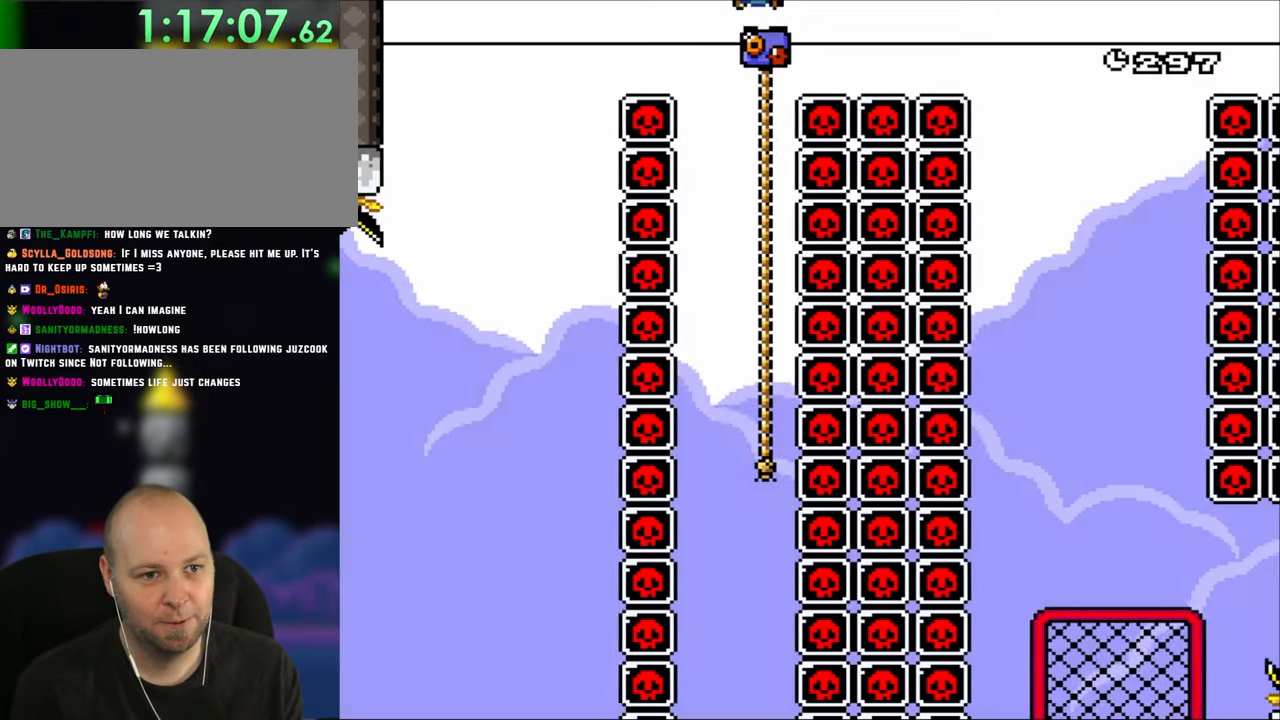
{"buttons": ["Y", "DPAD_RIGHT"], "events": [[400, "B", "up"]]}
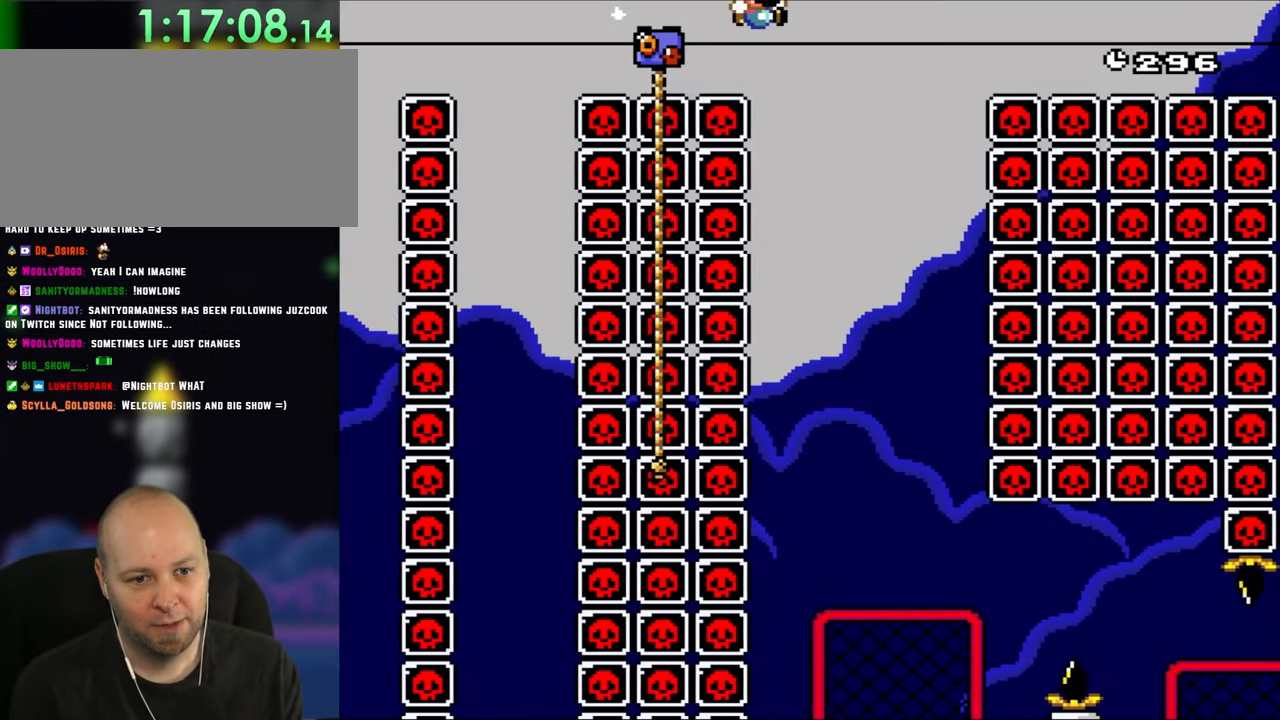
{"buttons": ["Y"], "events": [[233, "DPAD_RIGHT", "up"], [283, "DPAD_LEFT", "down"], [433, "DPAD_LEFT", "up"]]}
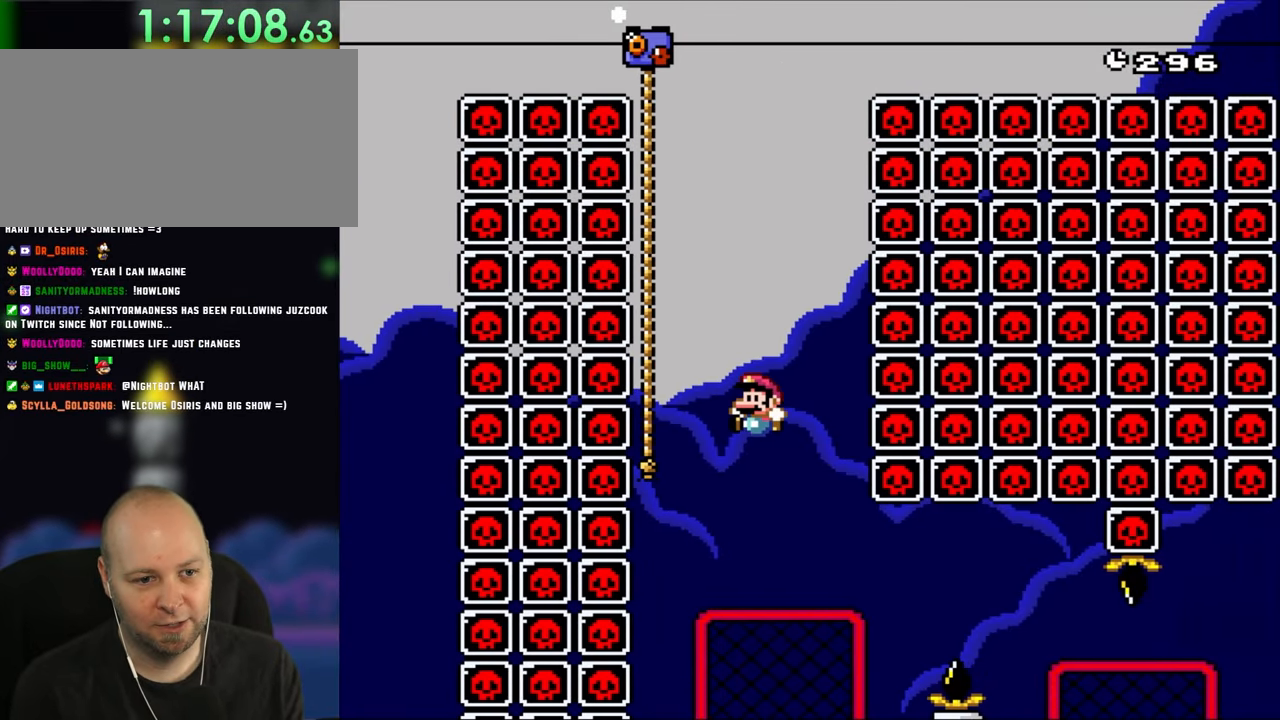
{"buttons": ["Y", "DPAD_UP"], "events": [[433, "DPAD_UP", "down"]]}
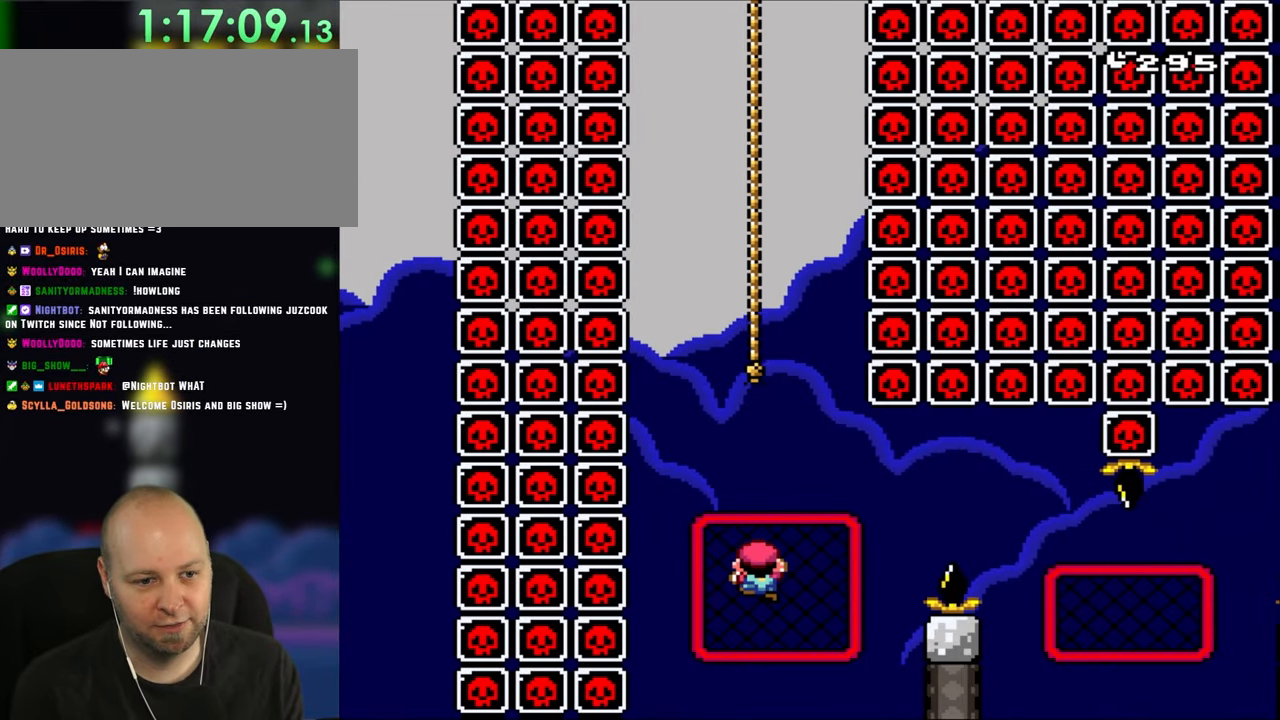
{"buttons": ["Y", "DPAD_RIGHT"], "events": [[67, "DPAD_UP", "up"], [100, "DPAD_RIGHT", "down"], [233, "DPAD_DOWN", "down"], [367, "DPAD_DOWN", "up"], [467, "DPAD_RIGHT", "up"], [500, "DPAD_RIGHT", "down"]]}
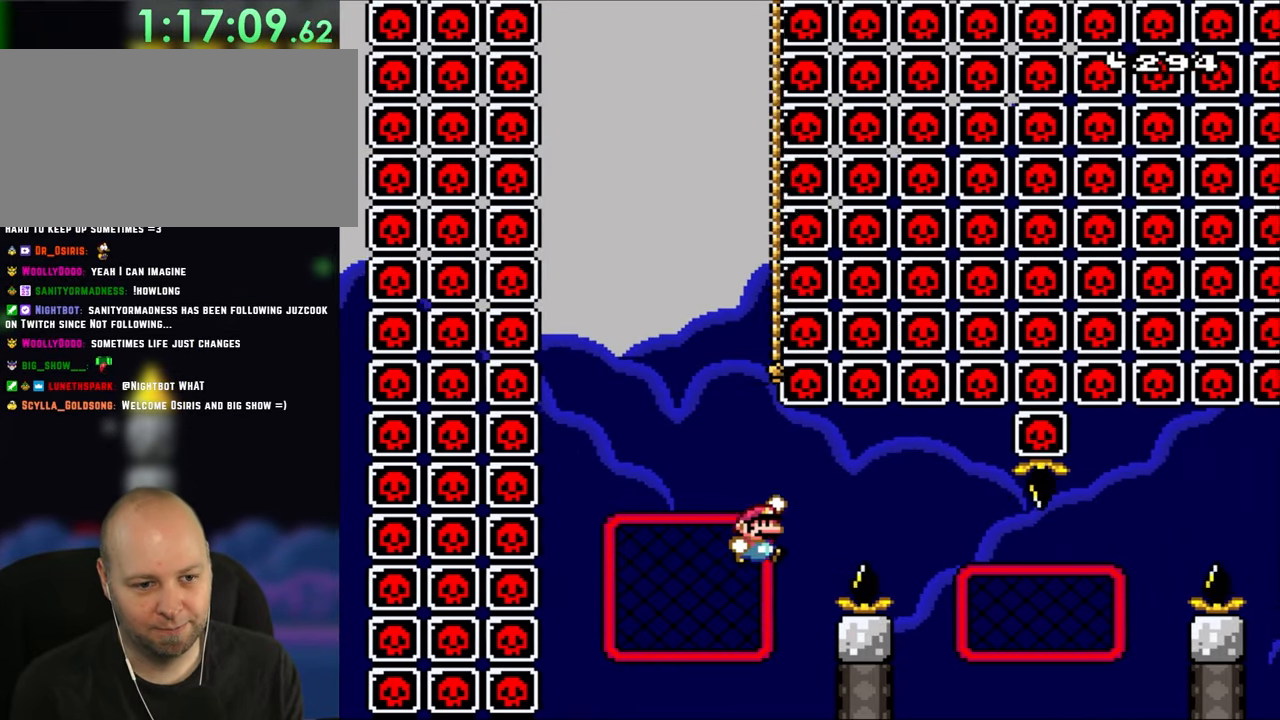
{"buttons": ["B", "Y", "DPAD_RIGHT"], "events": [[33, "B", "down"], [133, "B", "up"], [267, "B", "down"]]}
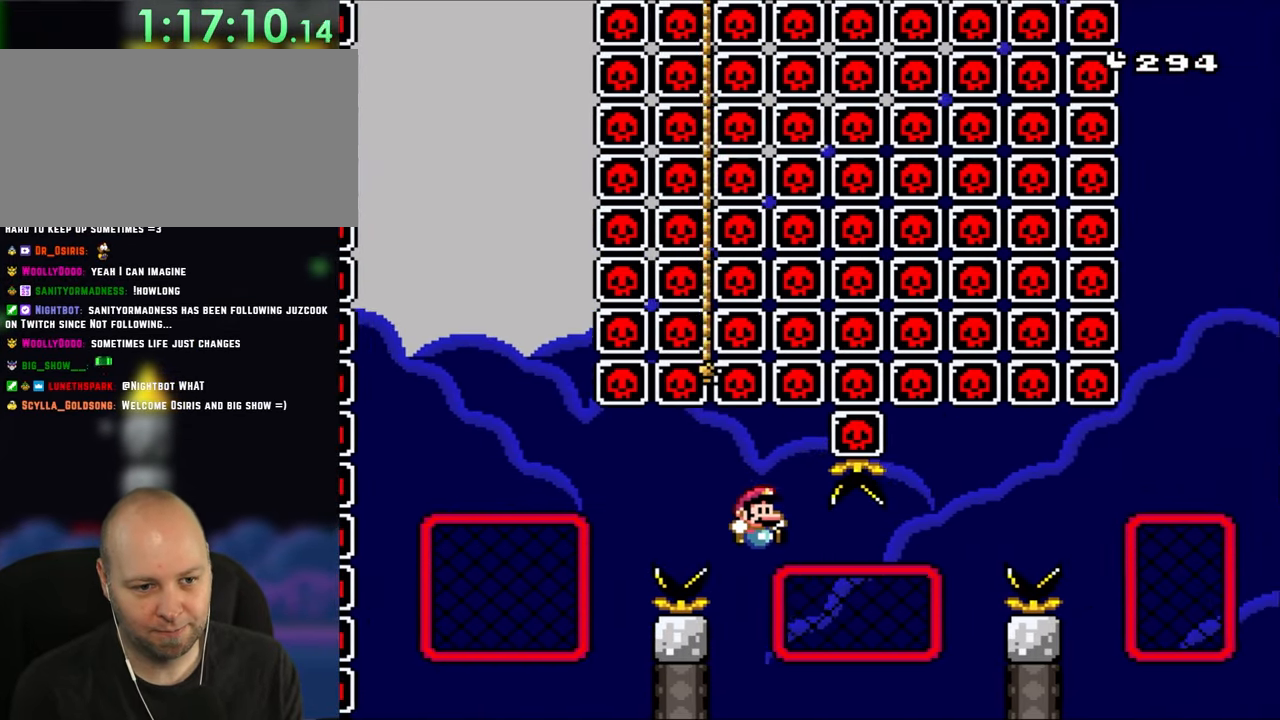
{"buttons": ["Y", "DPAD_RIGHT"], "events": [[233, "B", "up"], [267, "DPAD_UP", "down"], [400, "DPAD_UP", "up"]]}
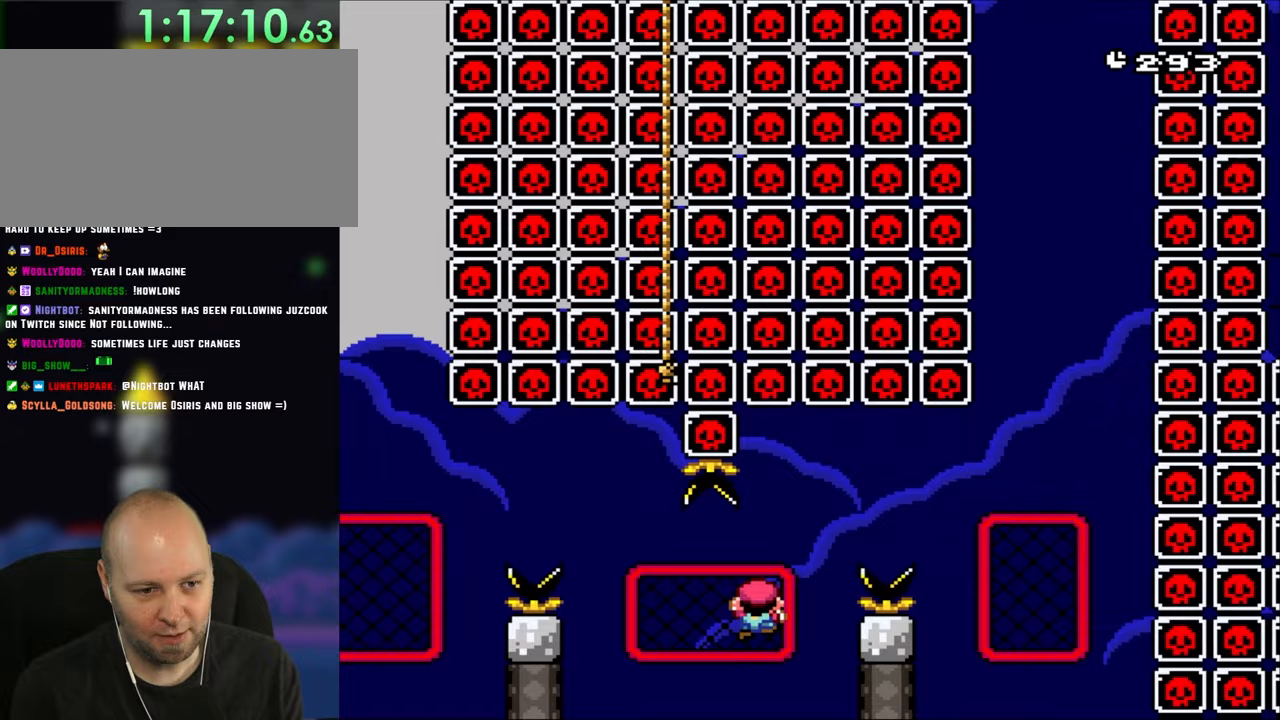
{"buttons": ["B", "Y", "DPAD_RIGHT"], "events": [[167, "B", "down"], [267, "B", "up"], [350, "B", "down"]]}
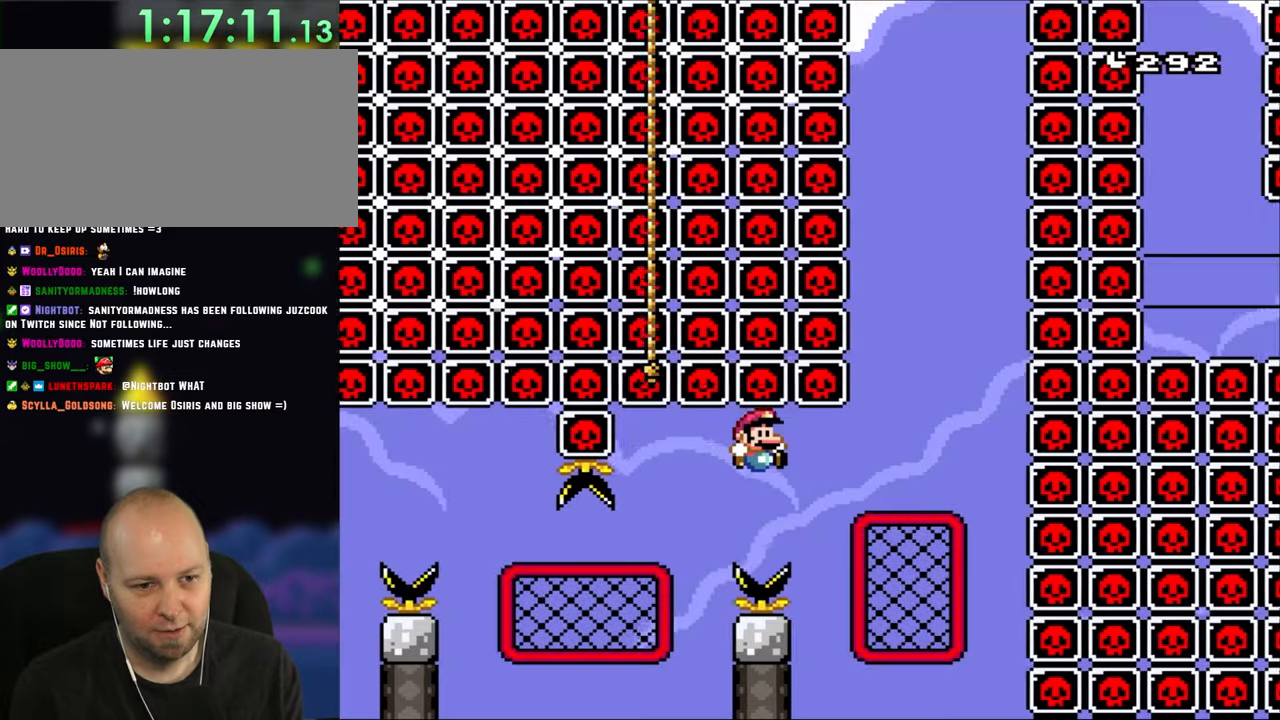
{"buttons": ["Y", "DPAD_UP"], "events": [[317, "B", "up"], [317, "DPAD_UP", "down"], [400, "DPAD_RIGHT", "up"]]}
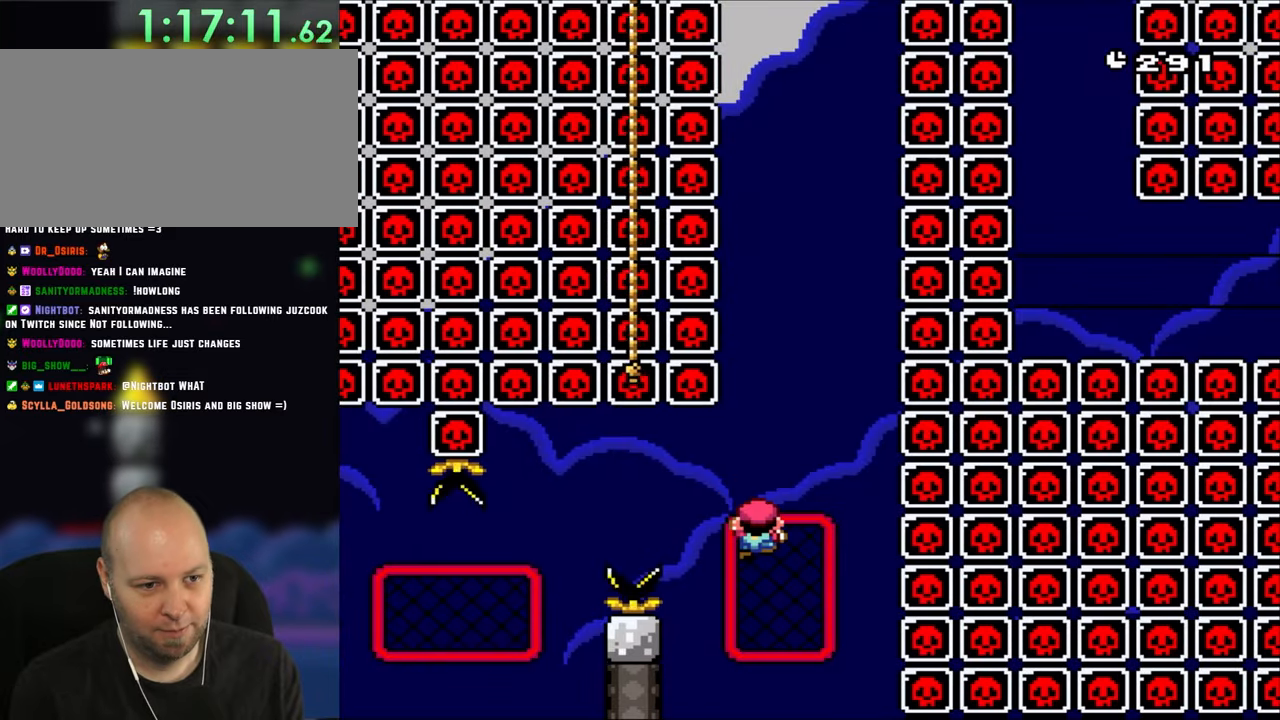
{"buttons": ["B", "Y", "DPAD_UP"], "events": [[33, "DPAD_UP", "up"], [200, "B", "down"], [467, "DPAD_UP", "down"]]}
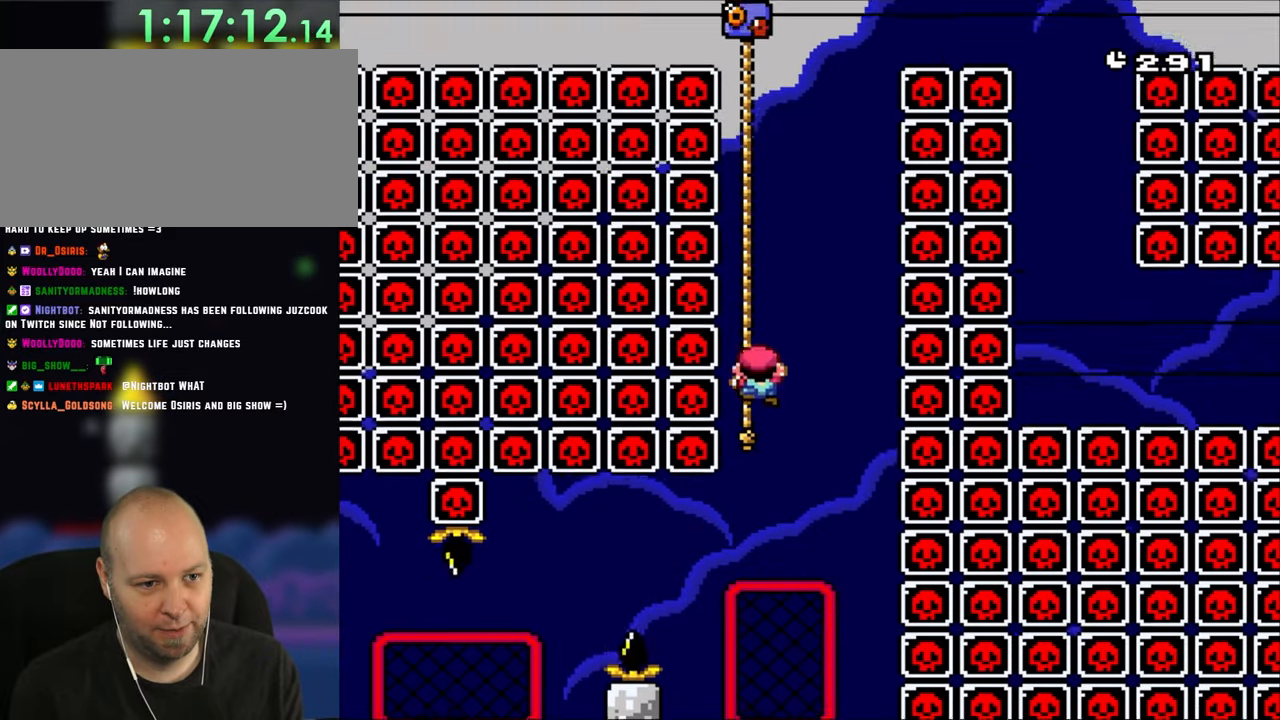
{"buttons": ["Y", "DPAD_UP"], "events": [[67, "B", "up"], [133, "DPAD_RIGHT", "down"], [167, "B", "down"], [200, "DPAD_UP", "up"], [233, "DPAD_UP", "down"], [367, "B", "up"], [467, "DPAD_RIGHT", "up"]]}
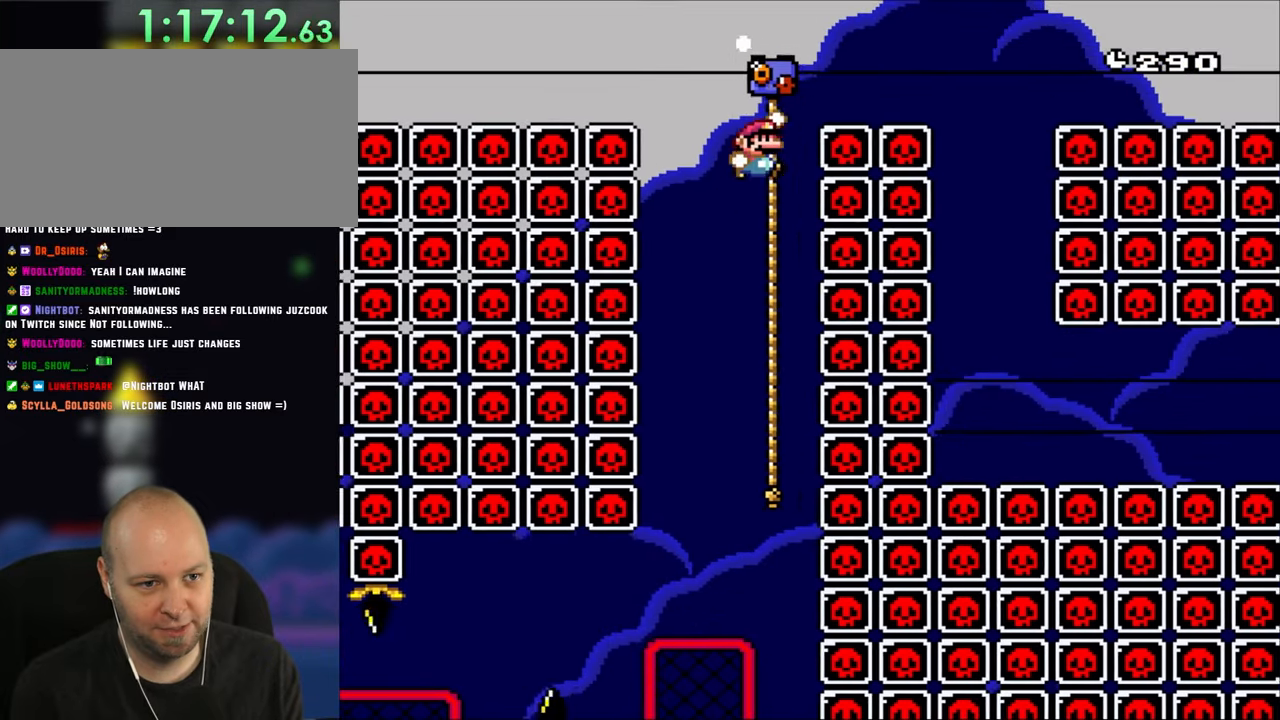
{"buttons": ["B", "Y", "DPAD_RIGHT"], "events": [[17, "B", "down"], [100, "DPAD_RIGHT", "down"], [100, "DPAD_UP", "up"]]}
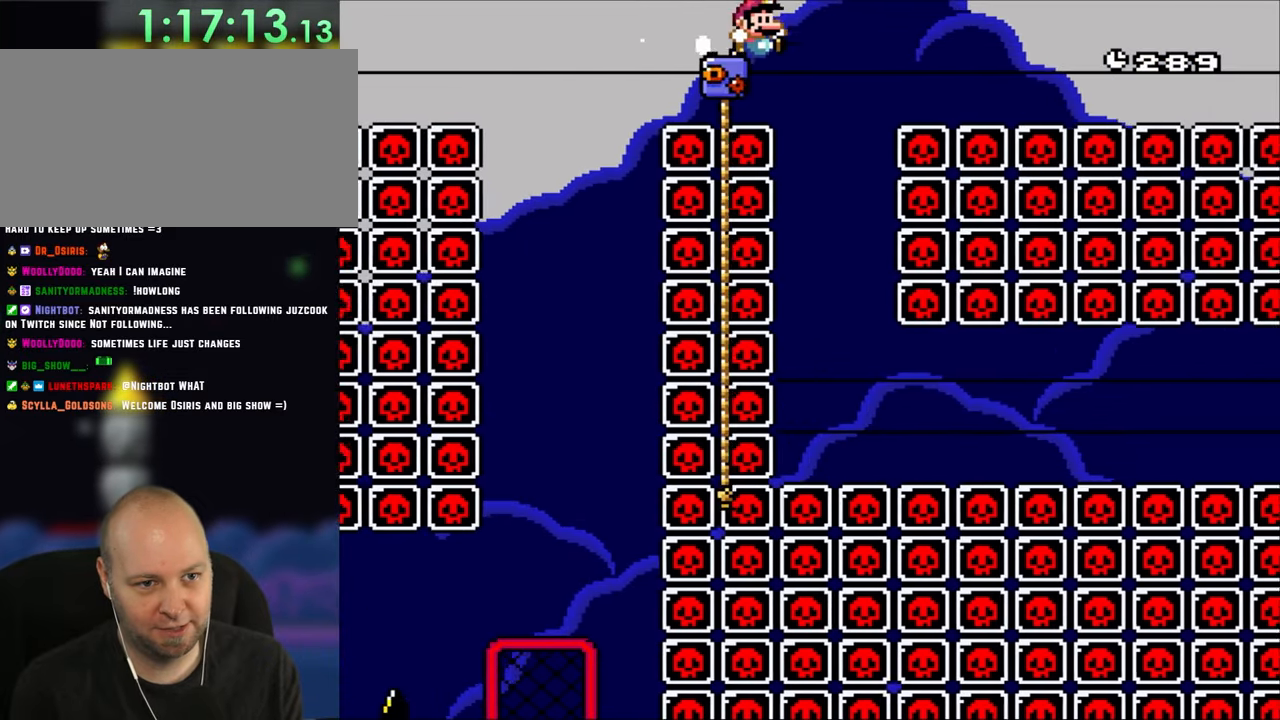
{"buttons": ["Y"], "events": [[33, "B", "up"], [167, "DPAD_RIGHT", "up"], [233, "DPAD_LEFT", "down"], [367, "DPAD_LEFT", "up"]]}
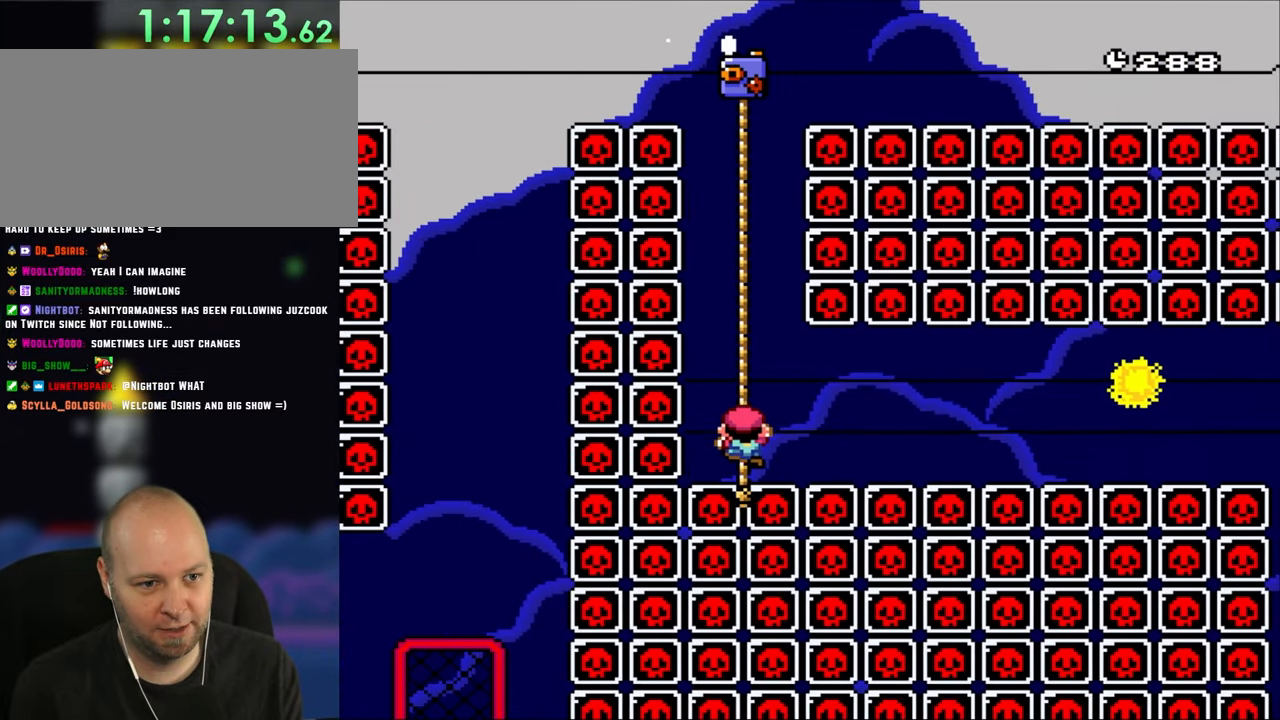
{"buttons": ["Y"], "events": [[100, "DPAD_UP", "down"], [167, "DPAD_UP", "up"], [300, "DPAD_DOWN", "down"], [400, "DPAD_DOWN", "up"]]}
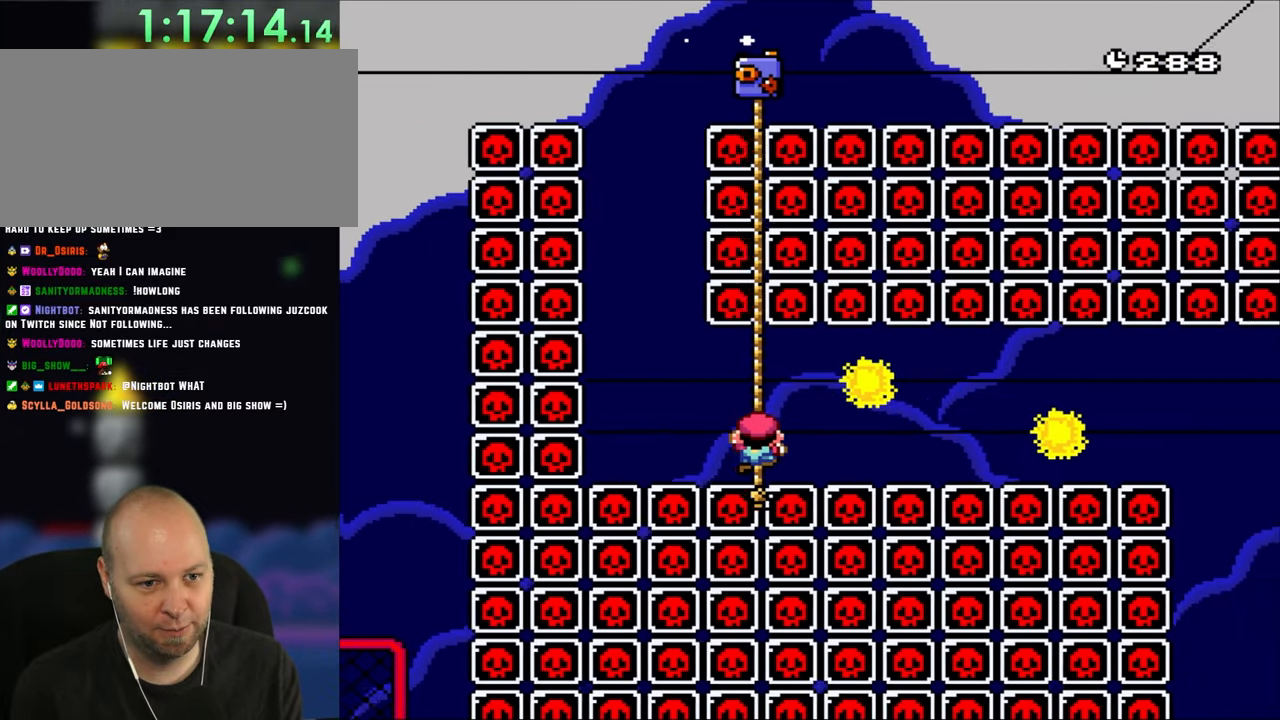
{"buttons": ["Y", "DPAD_UP"], "events": [[300, "DPAD_UP", "down"]]}
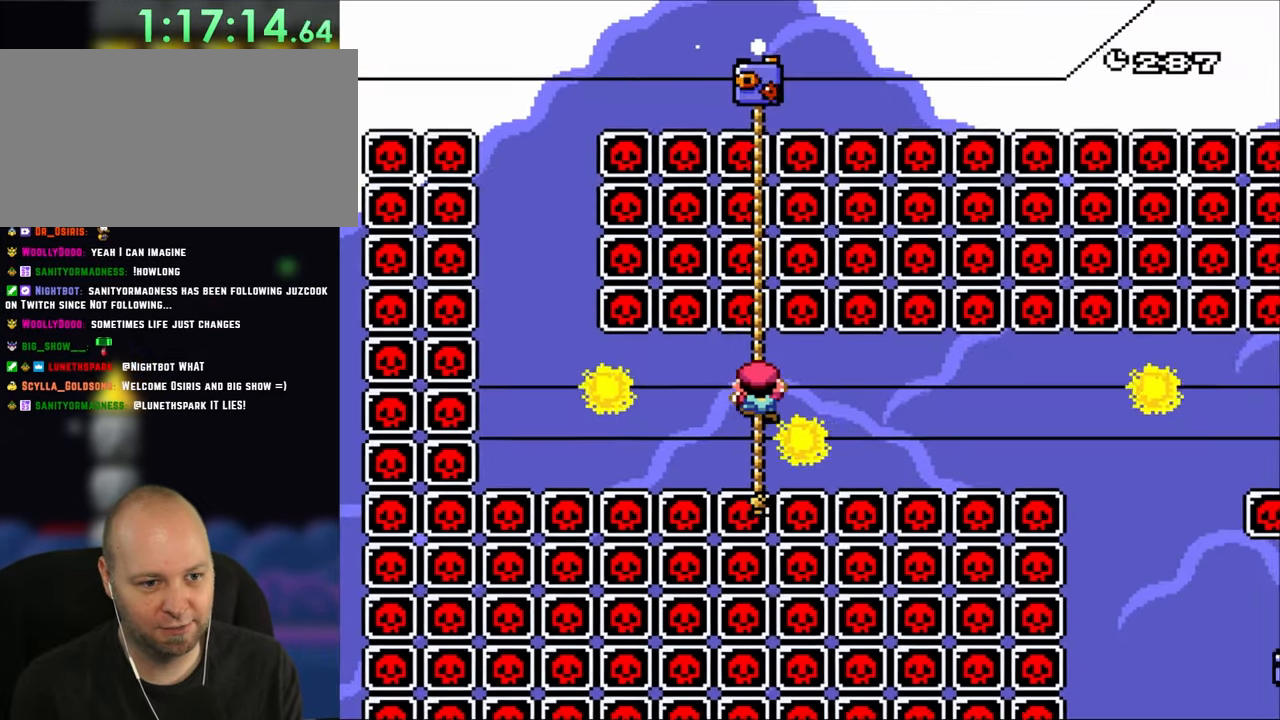
{"buttons": ["Y", "DPAD_DOWN"], "events": [[200, "DPAD_UP", "up"], [300, "DPAD_DOWN", "down"]]}
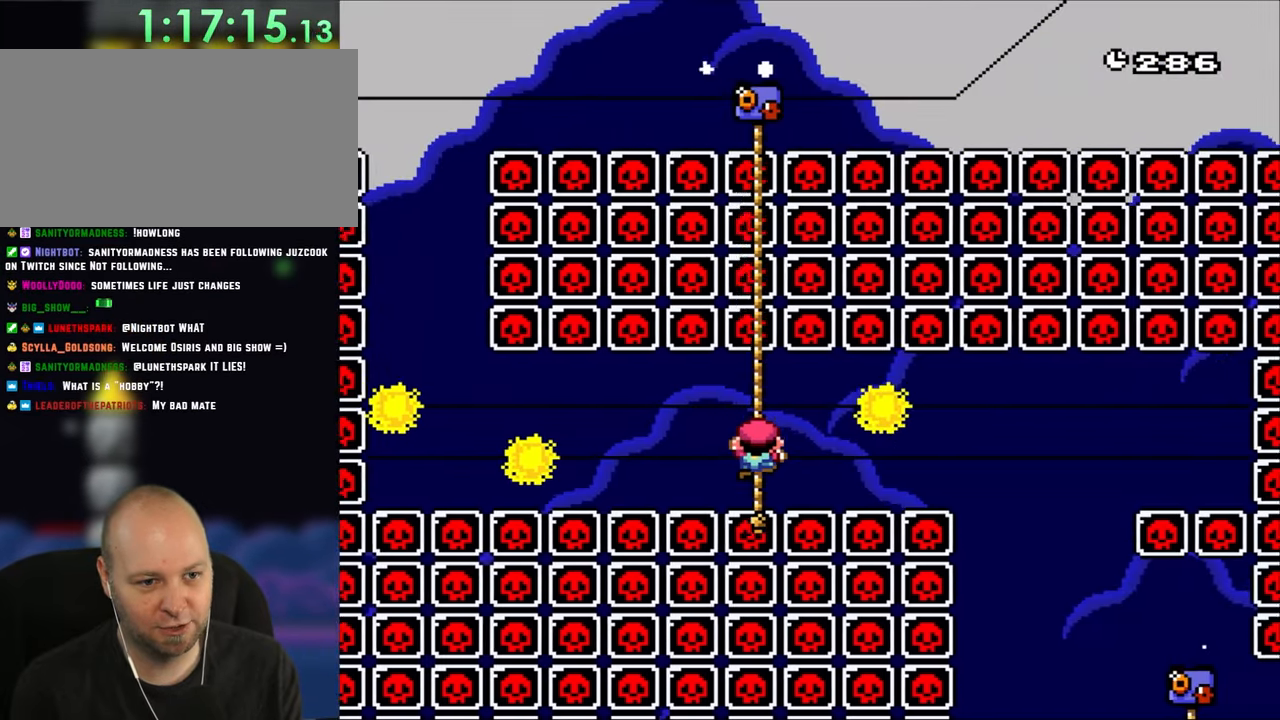
{"buttons": ["Y"], "events": [[133, "DPAD_DOWN", "up"]]}
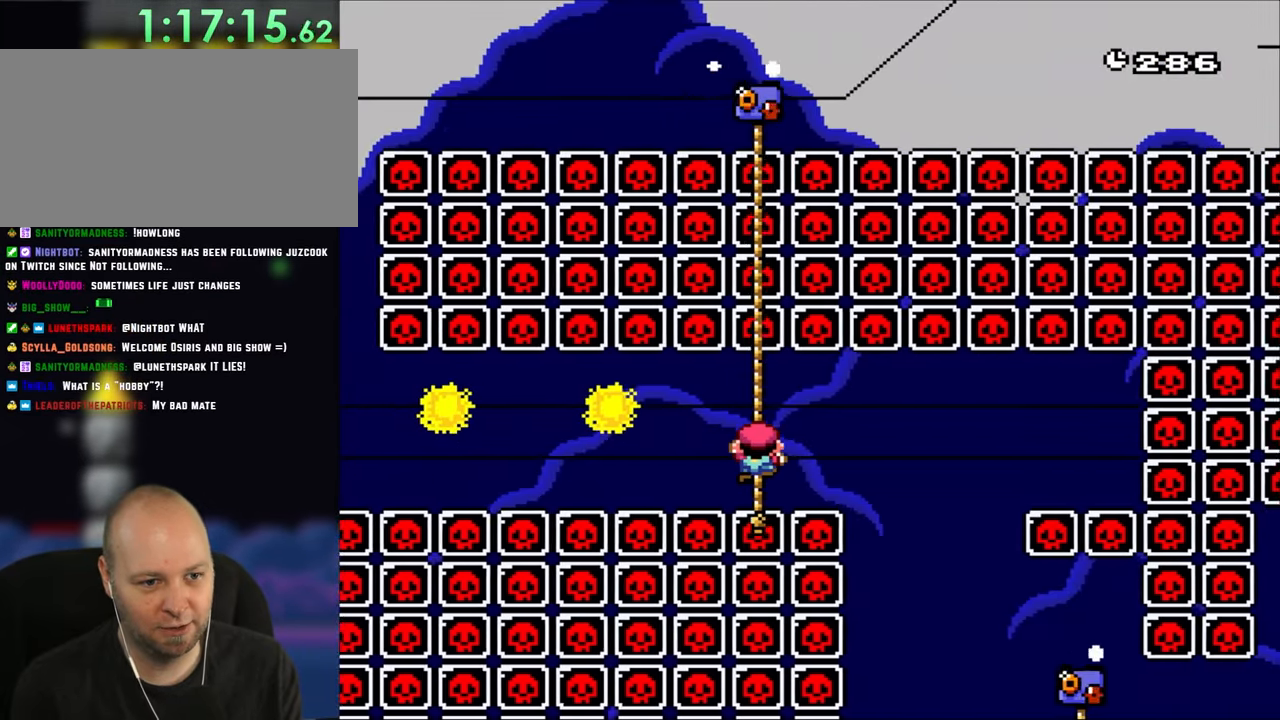
{"buttons": ["Y"], "events": [[300, "DPAD_DOWN", "down"], [400, "DPAD_DOWN", "up"]]}
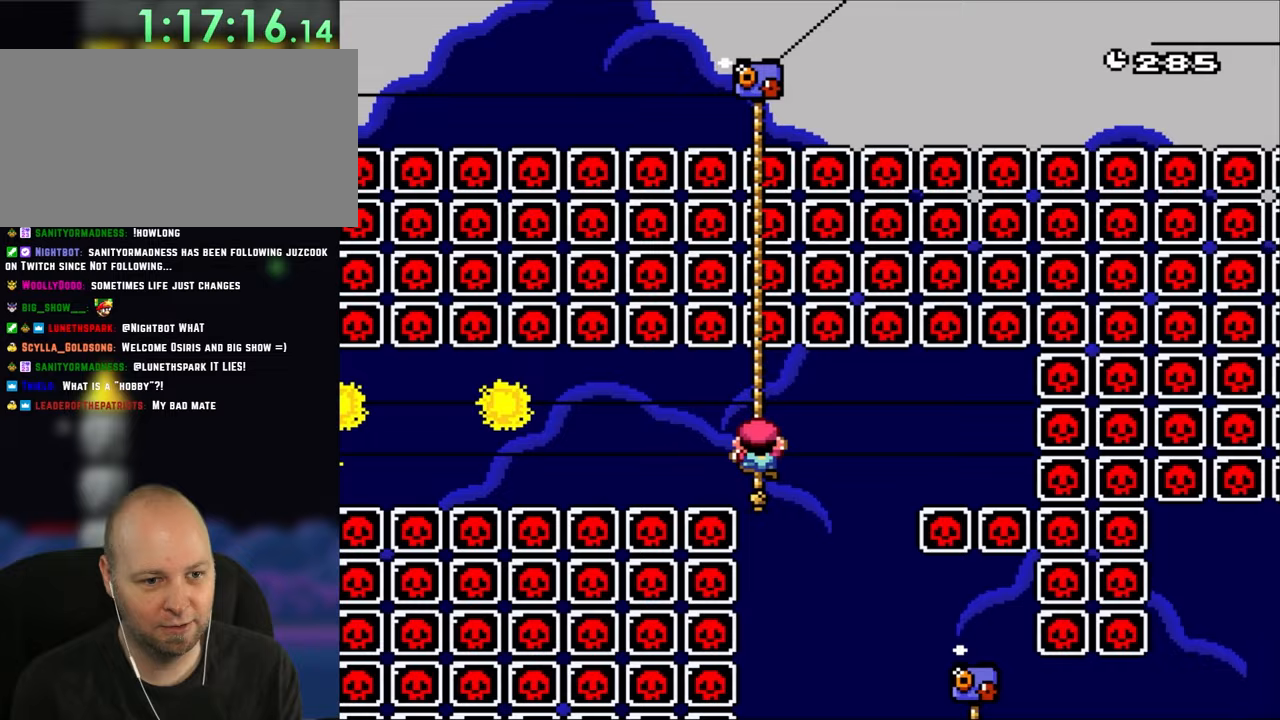
{"buttons": ["Y", "DPAD_DOWN"], "events": [[367, "DPAD_DOWN", "down"]]}
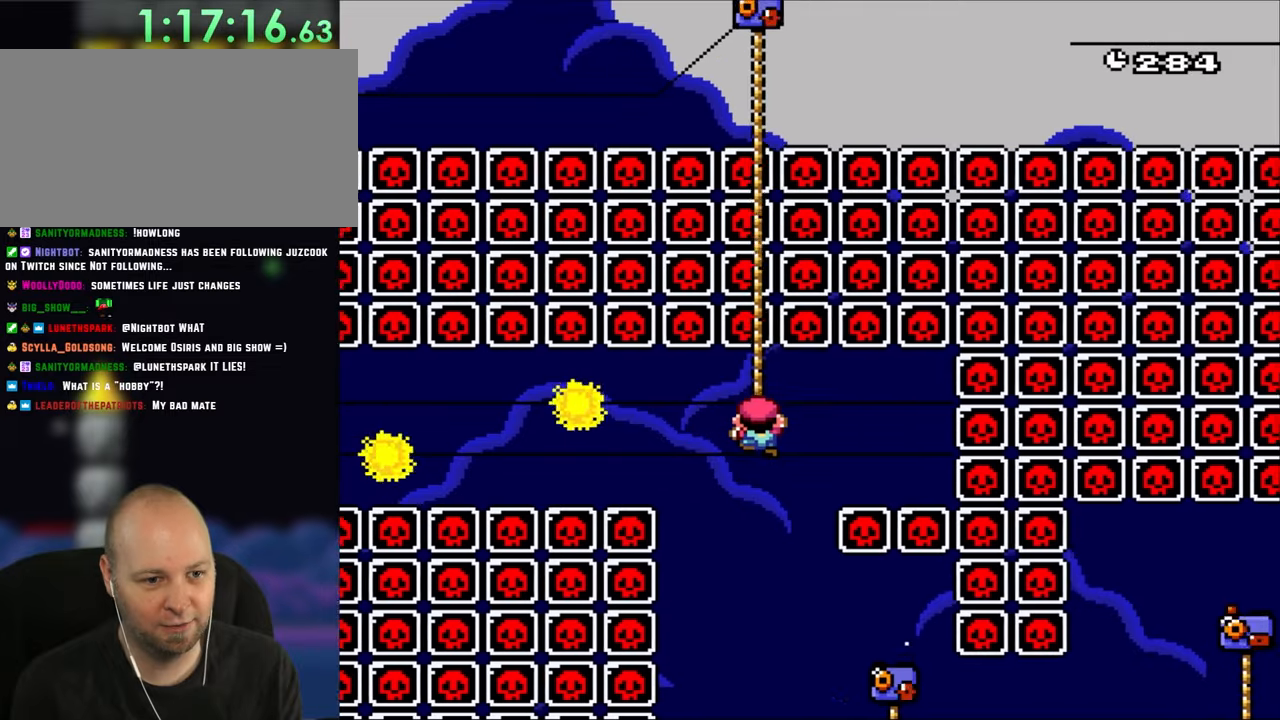
{"buttons": ["B", "Y", "DPAD_RIGHT"], "events": [[300, "DPAD_RIGHT", "down"], [333, "B", "down"], [333, "DPAD_DOWN", "up"]]}
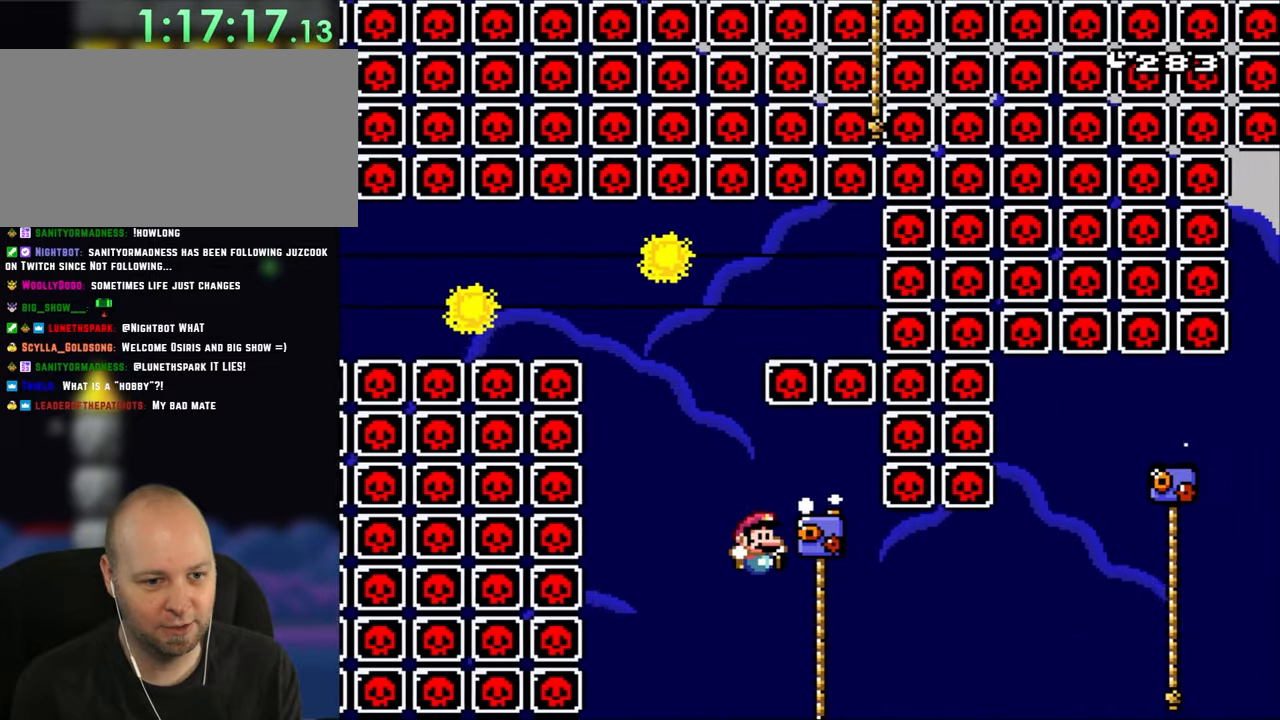
{"buttons": ["B", "Y", "DPAD_UP", "DPAD_RIGHT"], "events": [[100, "DPAD_UP", "down"], [167, "B", "up"], [400, "B", "down"]]}
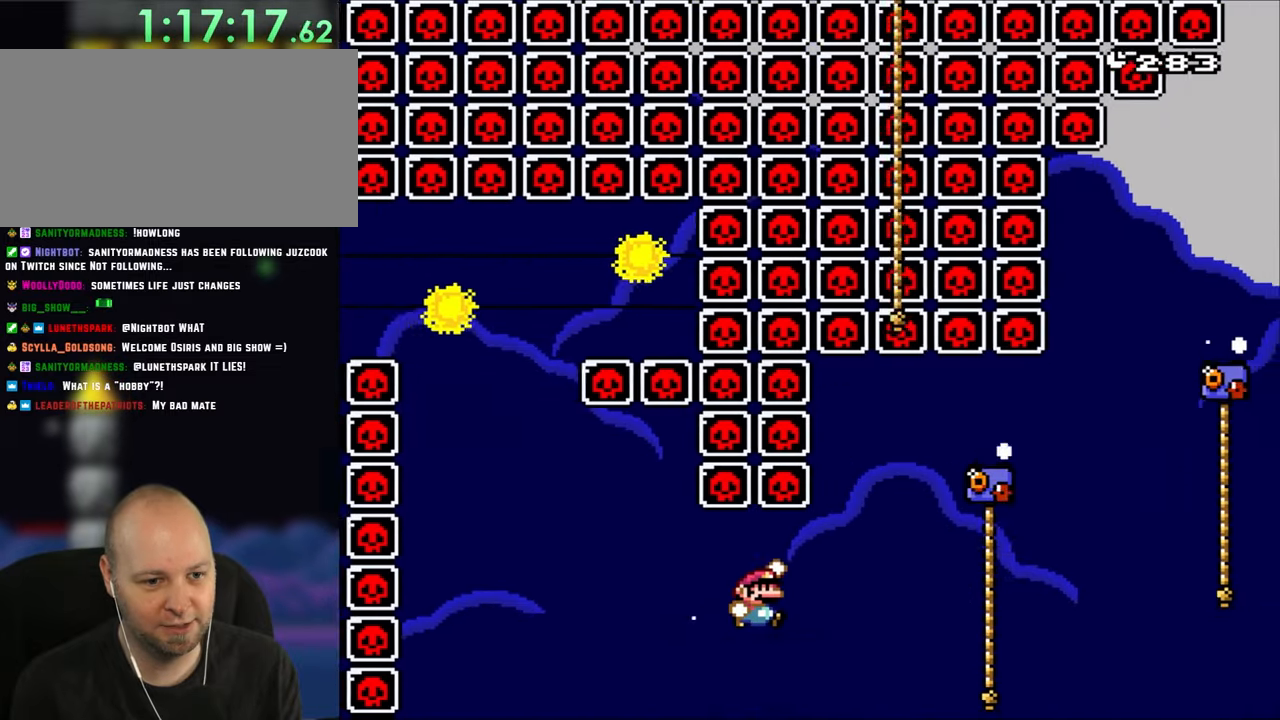
{"buttons": ["Y", "DPAD_UP", "DPAD_RIGHT"], "events": [[500, "B", "up"]]}
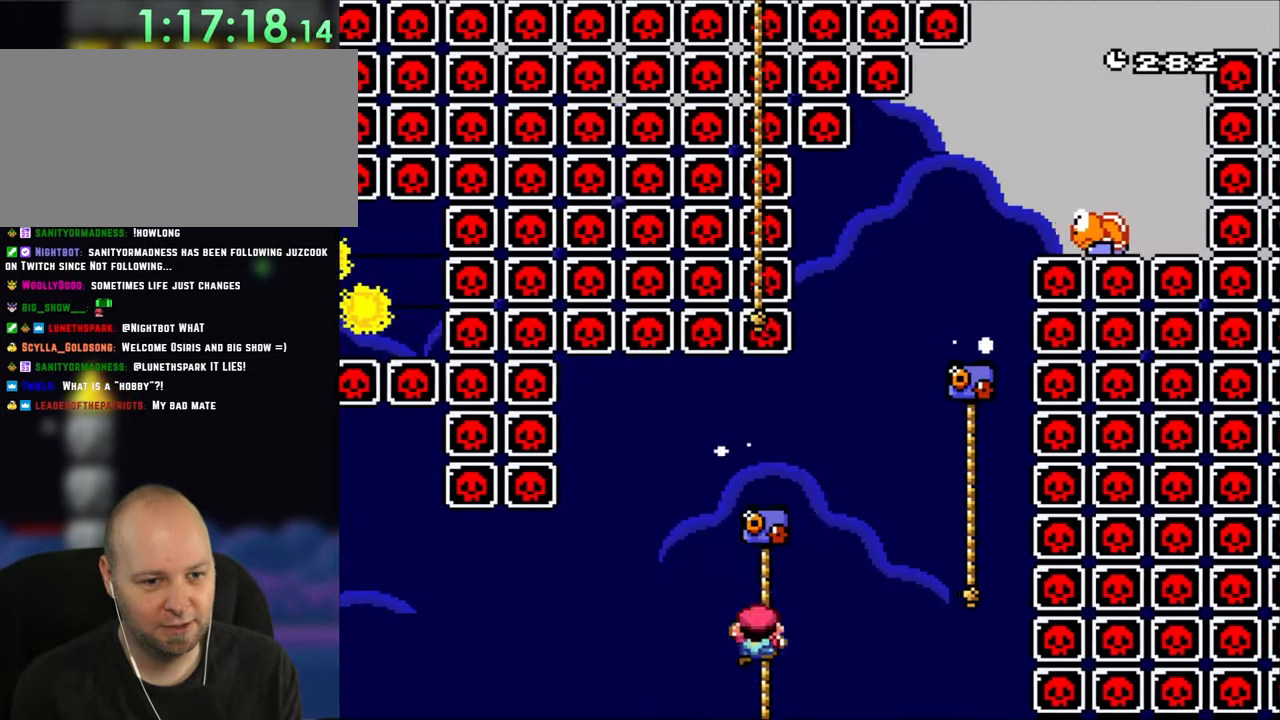
{"buttons": ["B", "Y", "DPAD_UP", "DPAD_RIGHT"], "events": [[117, "B", "down"]]}
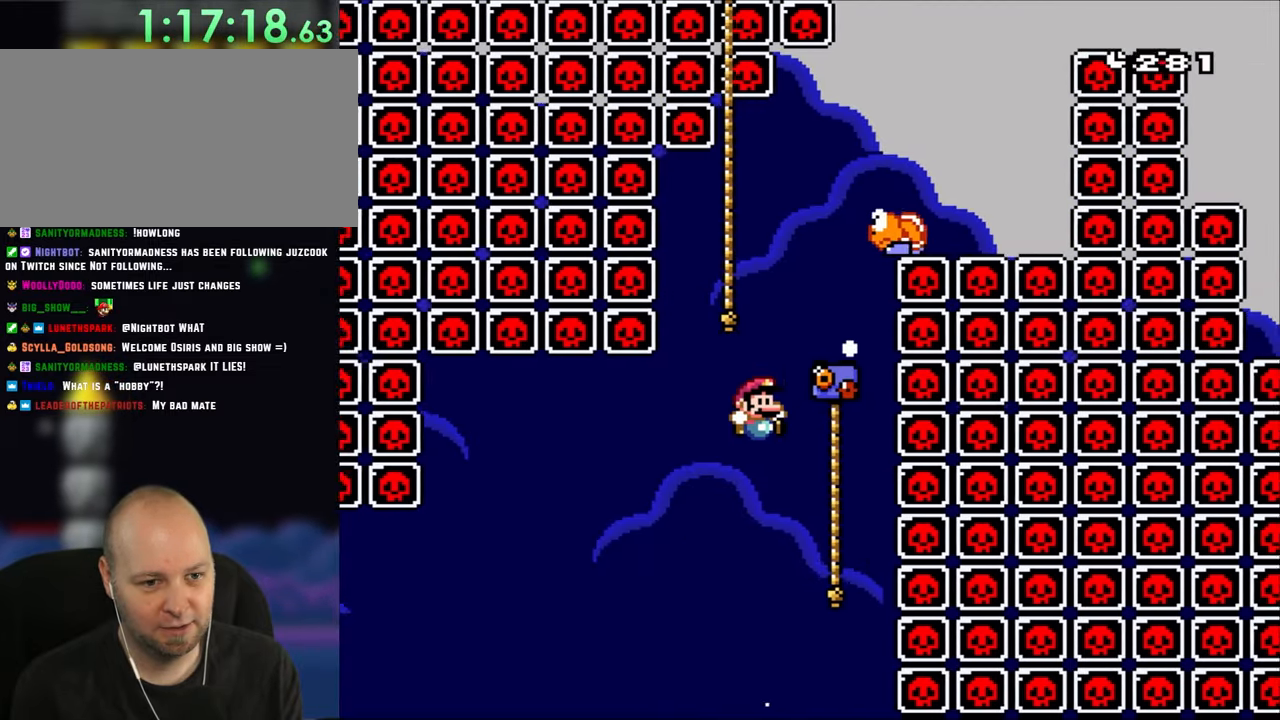
{"buttons": ["B", "Y", "DPAD_UP", "DPAD_LEFT"], "events": [[167, "B", "up"], [267, "B", "down"], [400, "DPAD_RIGHT", "up"], [433, "DPAD_LEFT", "down"]]}
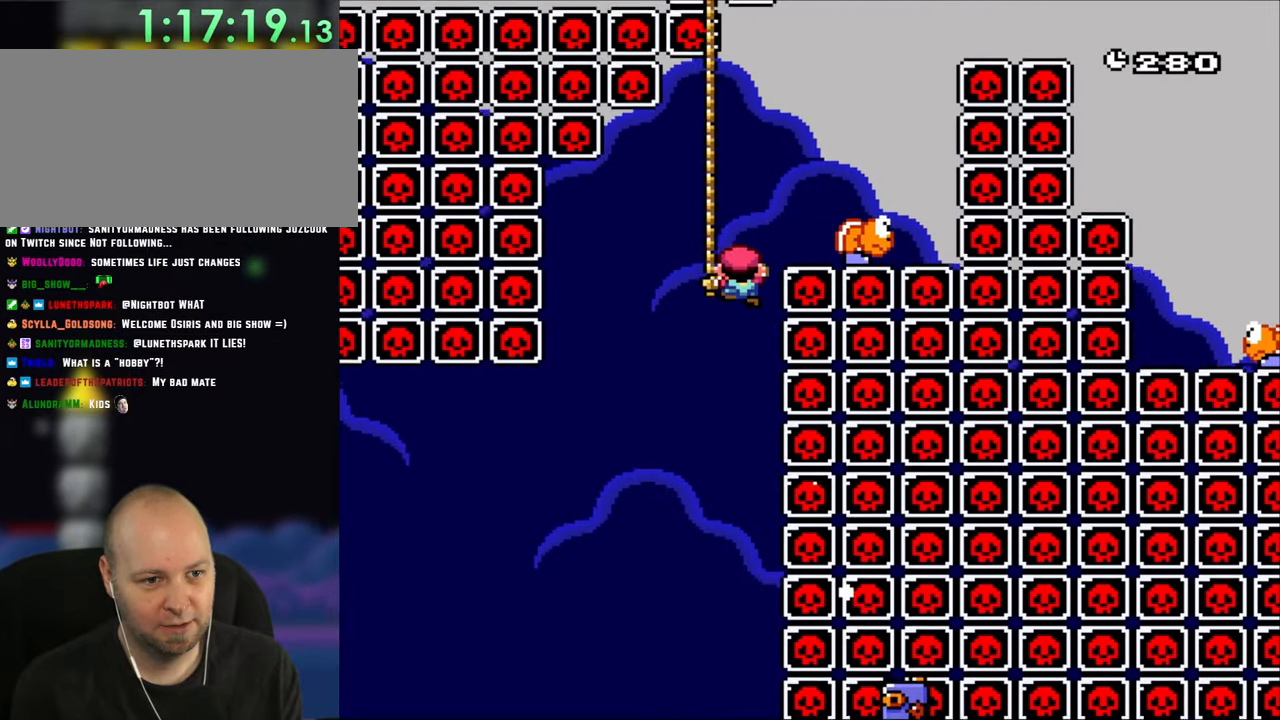
{"buttons": ["B", "Y", "DPAD_RIGHT"], "events": [[167, "B", "up"], [167, "DPAD_LEFT", "up"], [200, "DPAD_RIGHT", "down"], [200, "DPAD_UP", "up"], [233, "B", "down"], [367, "B", "up"], [500, "B", "down"]]}
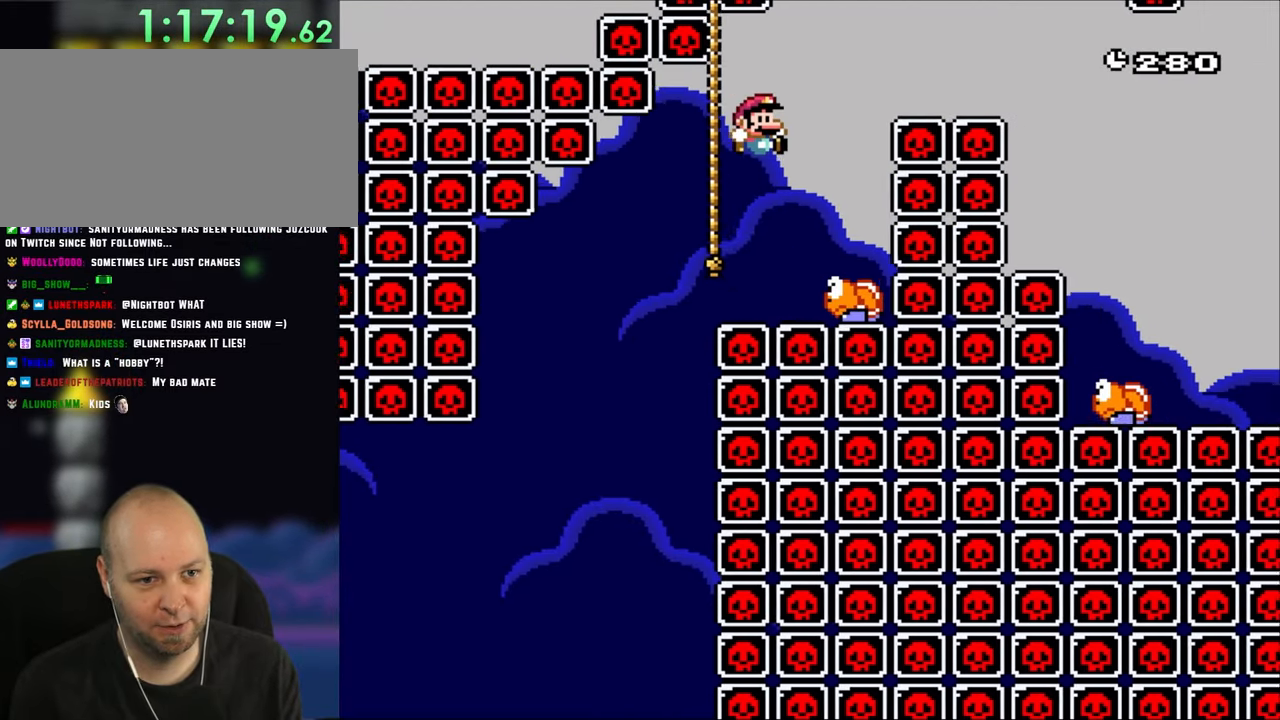
{"buttons": ["Y", "DPAD_RIGHT"], "events": [[67, "B", "up"], [200, "B", "down"], [233, "DPAD_LEFT", "down"], [233, "DPAD_RIGHT", "up"], [350, "DPAD_LEFT", "up"], [367, "DPAD_RIGHT", "down"], [500, "B", "up"]]}
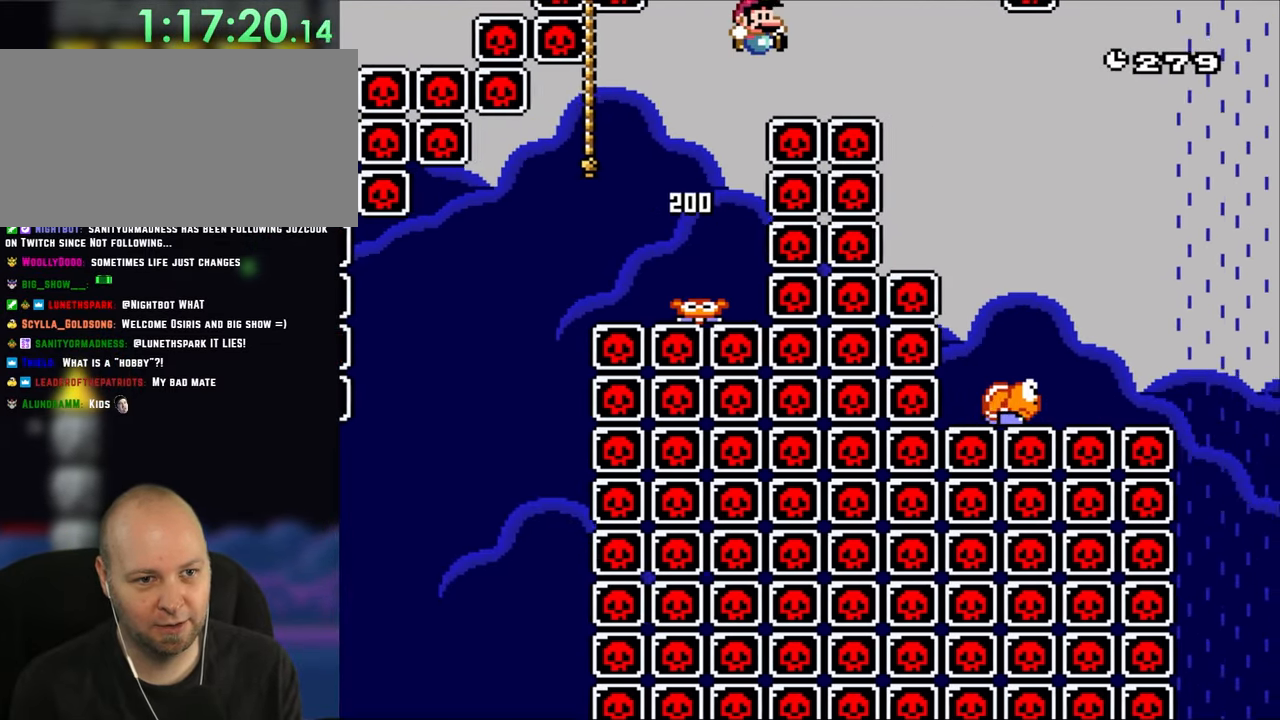
{"buttons": ["Y", "DPAD_RIGHT"], "events": [[67, "B", "down"], [500, "B", "up"]]}
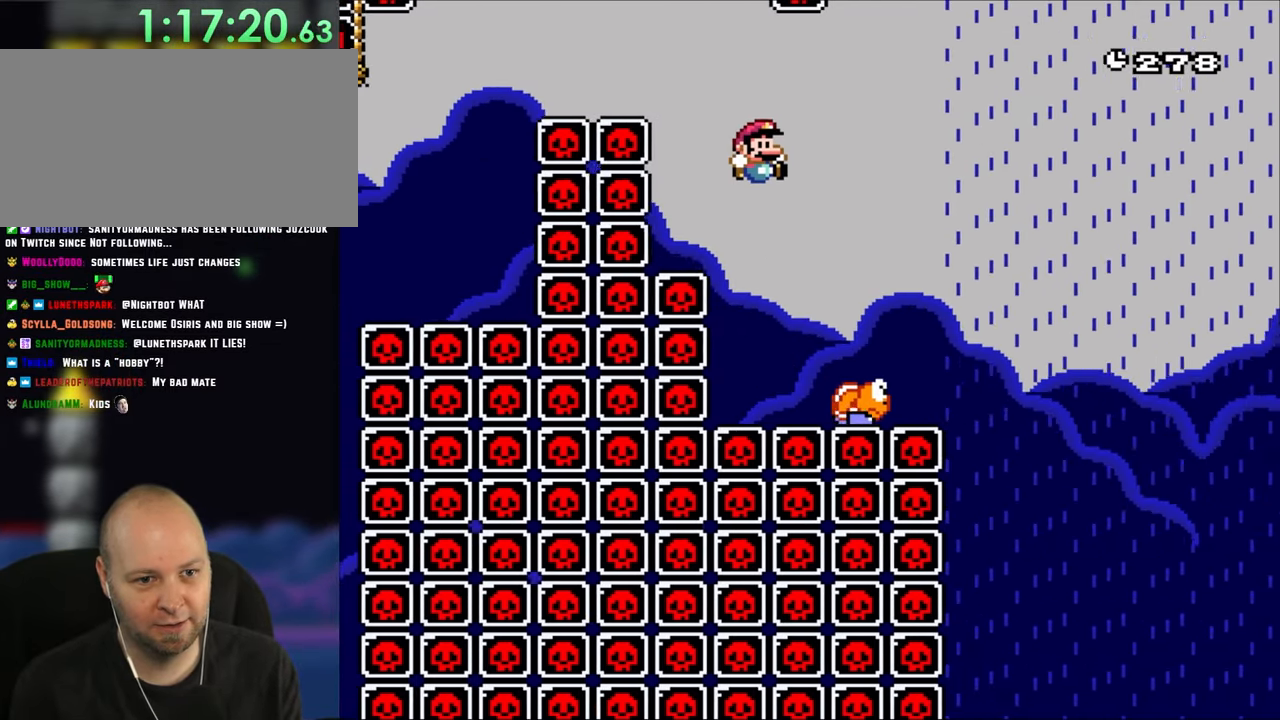
{"buttons": ["B", "Y", "DPAD_RIGHT"], "events": [[233, "B", "down"]]}
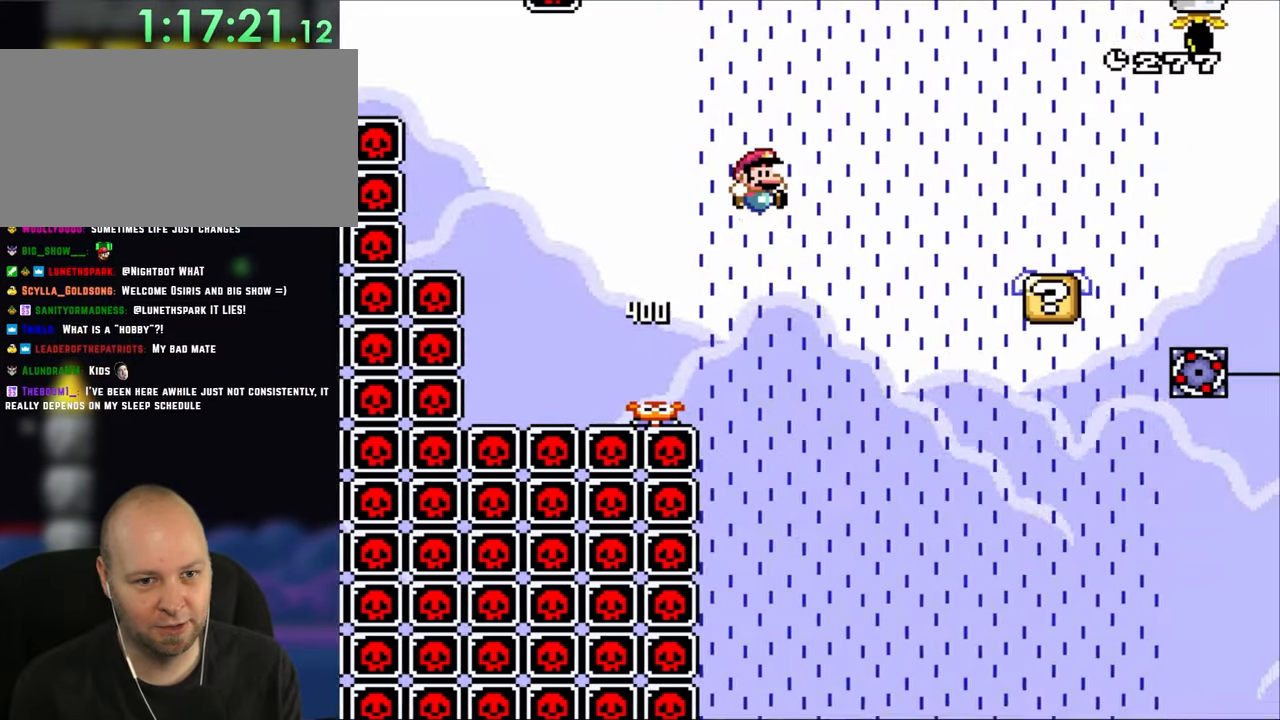
{"buttons": ["X", "DPAD_RIGHT"], "events": [[133, "B", "up"], [233, "B", "down"], [350, "B", "up"], [367, "X", "down"], [367, "Y", "up"]]}
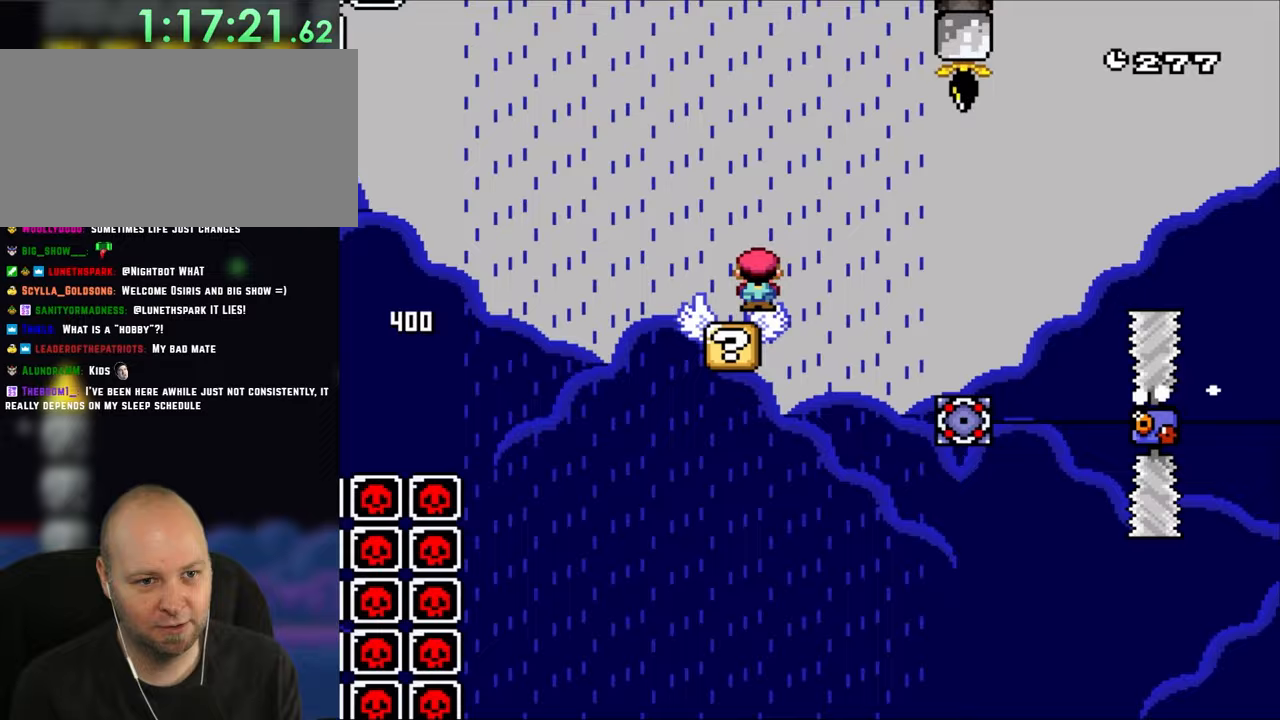
{"buttons": ["X", "DPAD_RIGHT"], "events": [[100, "A", "down"], [167, "A", "up"]]}